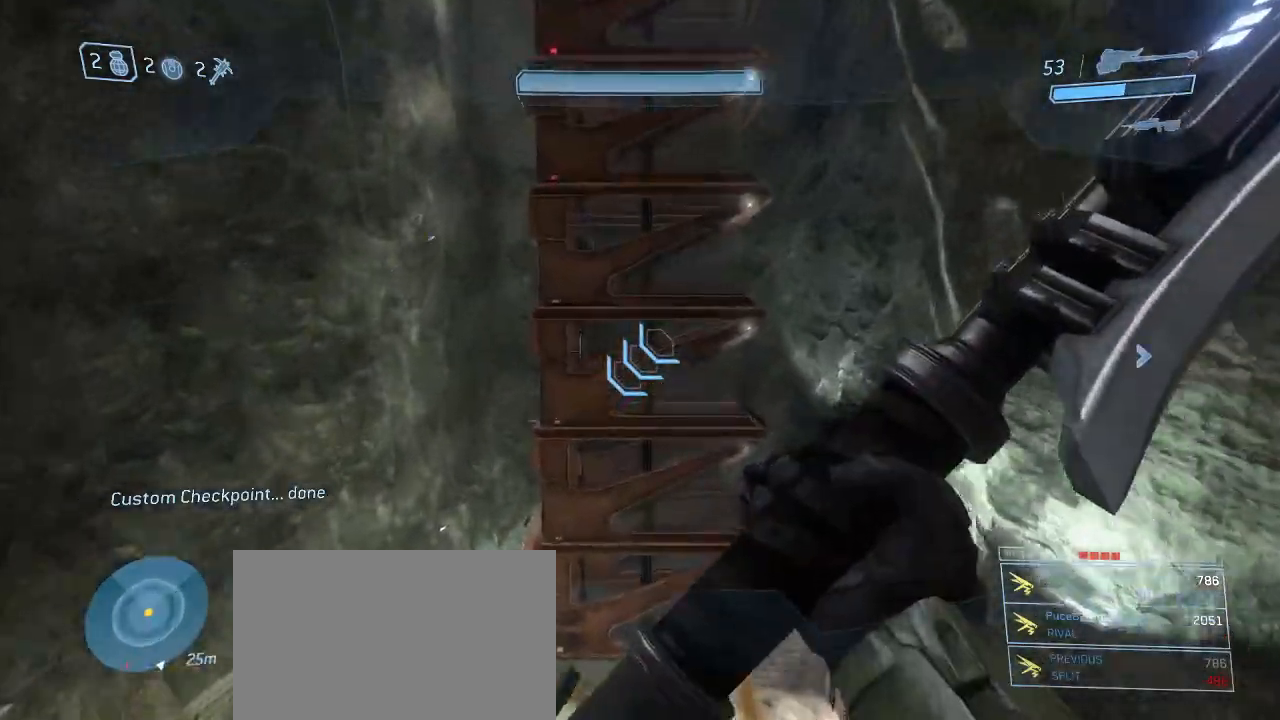
Gameplay with keyboard and mouse; each line is a JSON object with the keys and mouse buttons held at the frame after it. "events" lists presses ("down") and releases ("up") of "1", "2", "3", "4", "5", "a", "alt", "c", "d", "e", "f", "g", "q", "r", "s", "shift", "space", "t", "tab", "v", "w", "x", "z", "mouse_left" and "mouse_right" between this image and that frame as [ms after this image, input, new state], when the widget could be followed in between. "mouse_left", "mouse_right" = the "left", "right" buttons of the "mouse" list. No other keys are recorded. Not read: mouse_move other_keys.
{"keys": ["w"], "mouse": [], "events": [[317, "w", "down"]]}
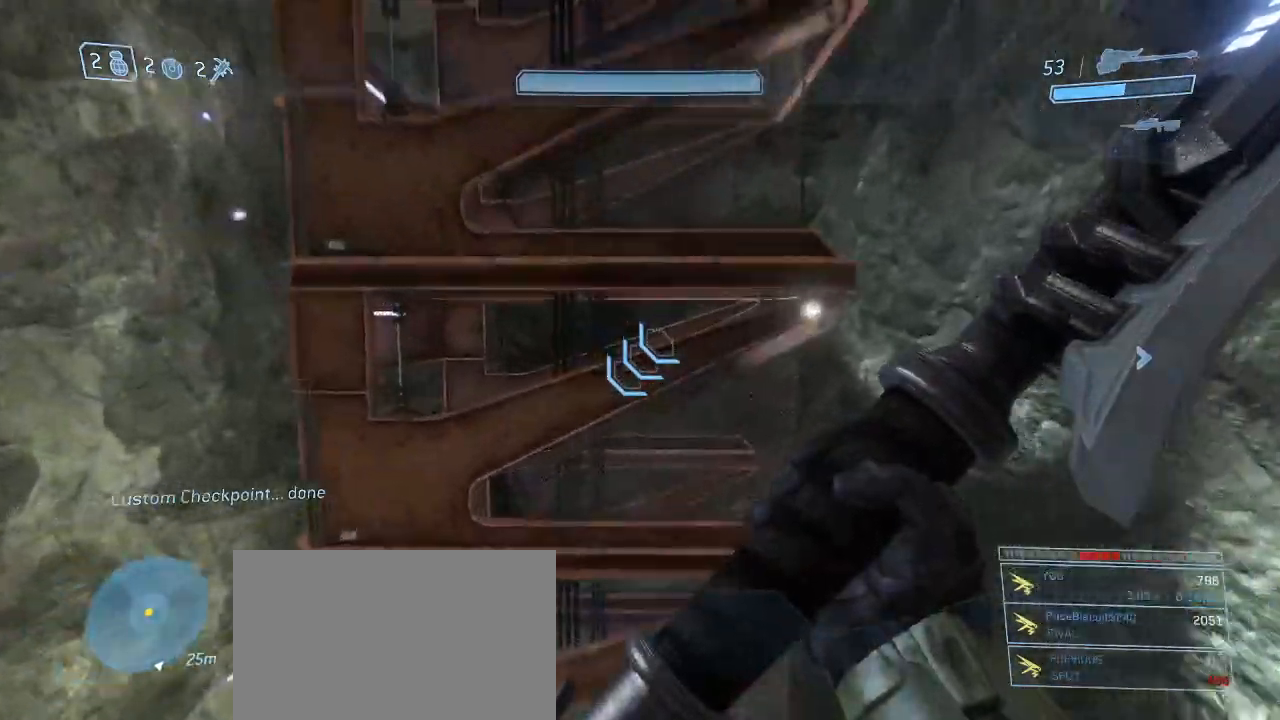
{"keys": ["a"], "mouse": [], "events": [[183, "w", "up"], [367, "a", "down"]]}
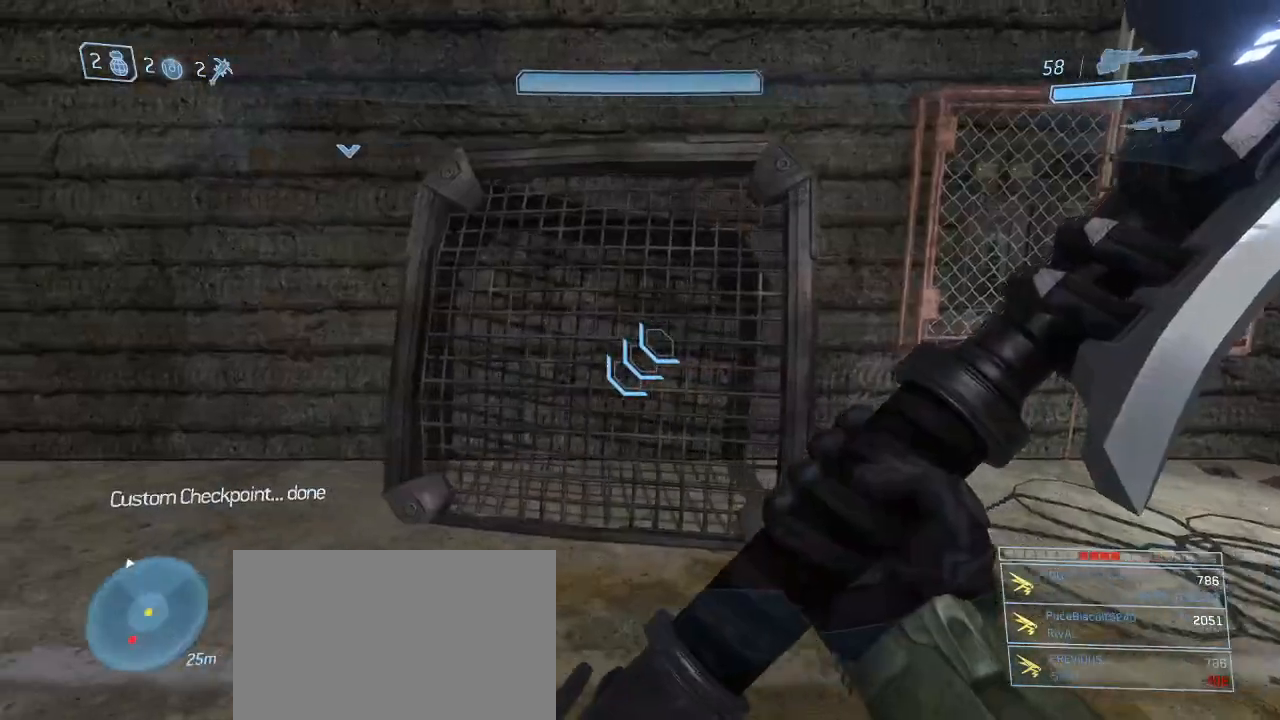
{"keys": ["w"], "mouse": [], "events": [[100, "a", "up"], [483, "w", "down"]]}
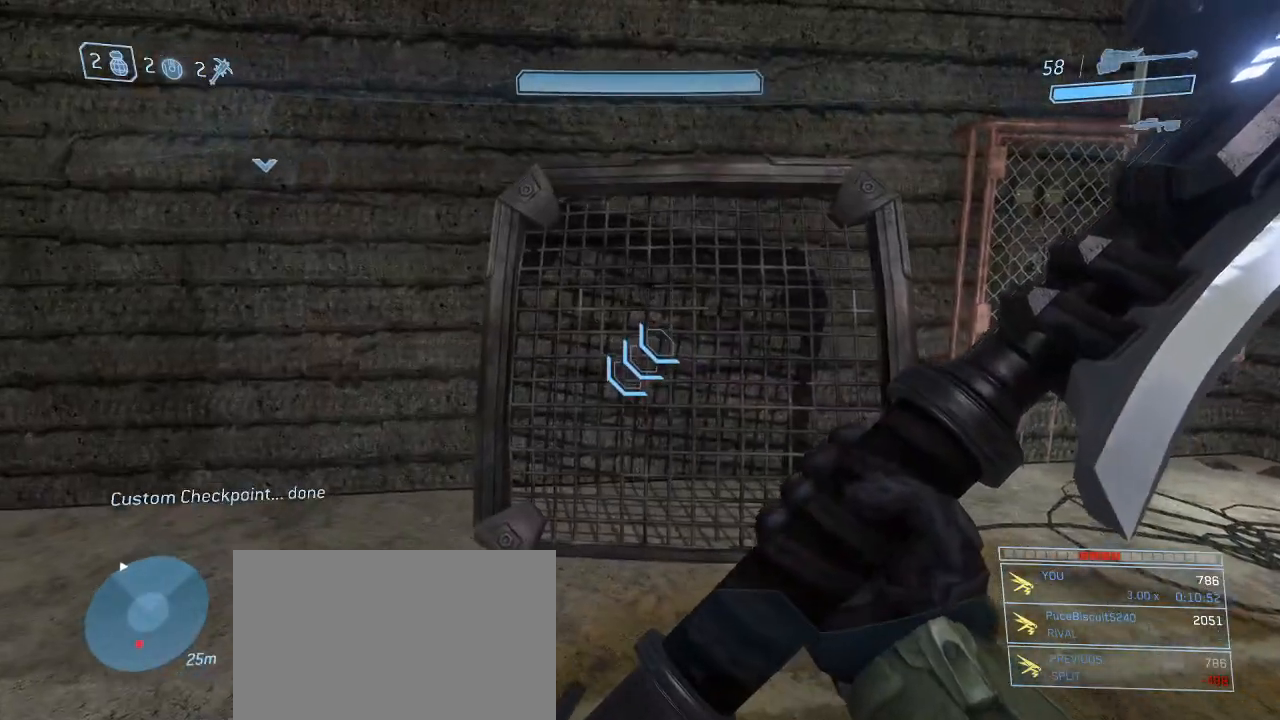
{"keys": ["space", "w"], "mouse": [], "events": [[500, "space", "down"]]}
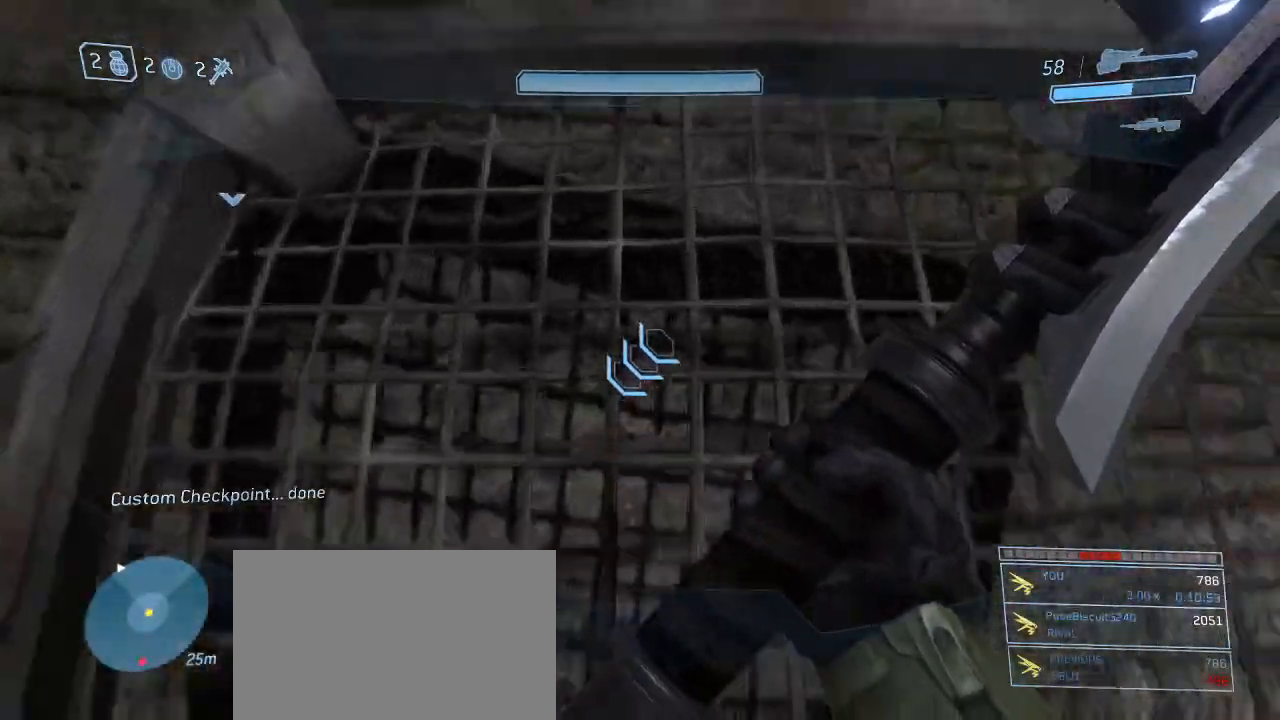
{"keys": ["w"], "mouse": [], "events": [[100, "mouse_left", "down"], [100, "space", "up"], [183, "mouse_left", "up"]]}
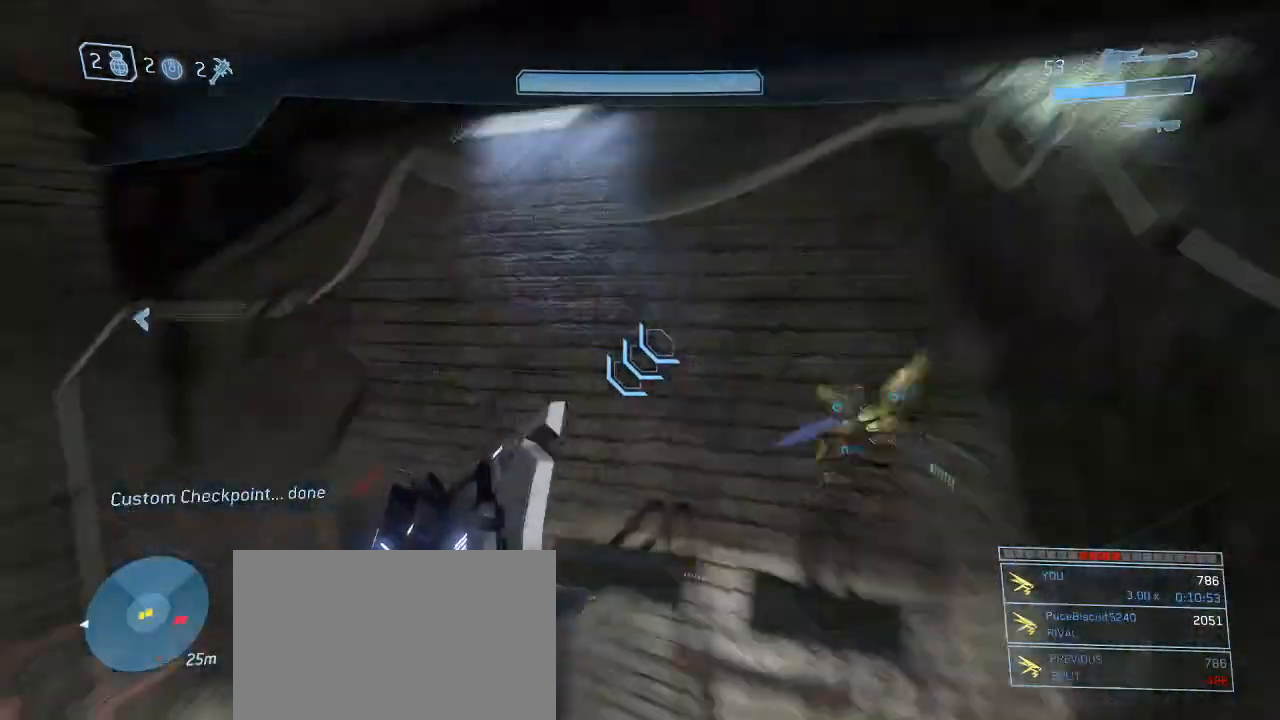
{"keys": ["a"], "mouse": [], "events": [[117, "a", "down"], [150, "w", "up"]]}
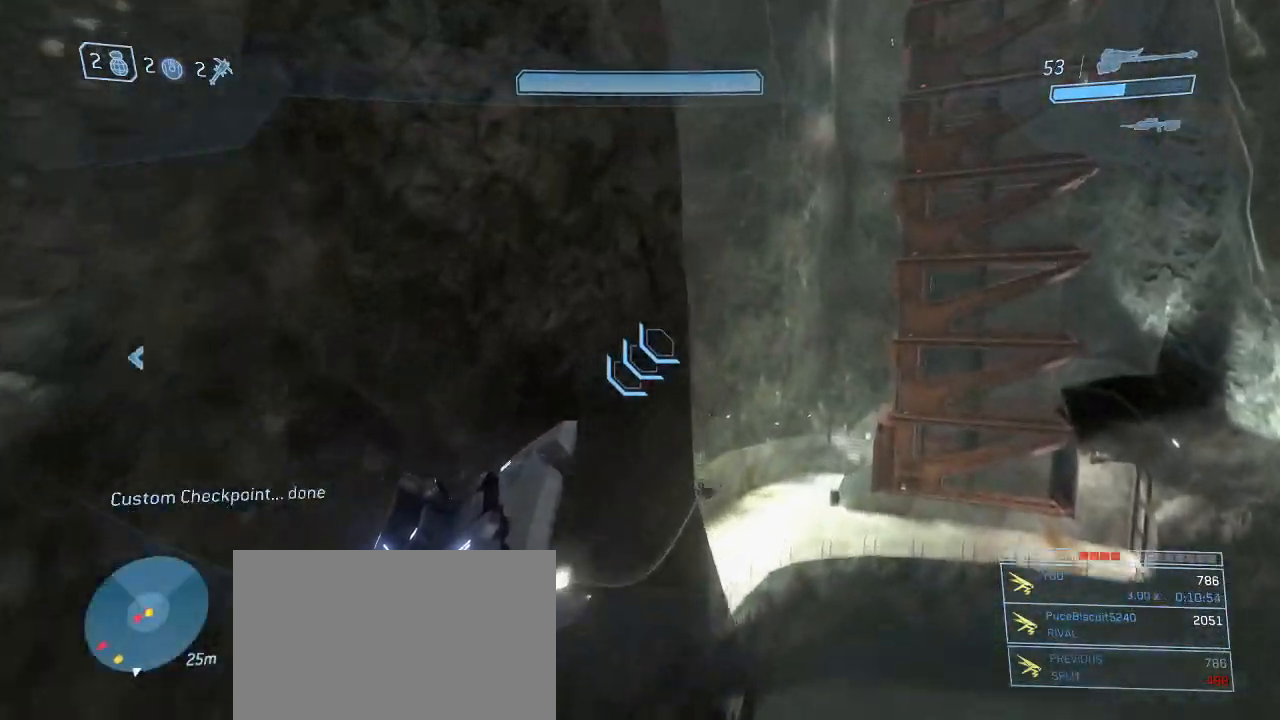
{"keys": ["s"], "mouse": [], "events": [[217, "s", "down"], [400, "a", "up"]]}
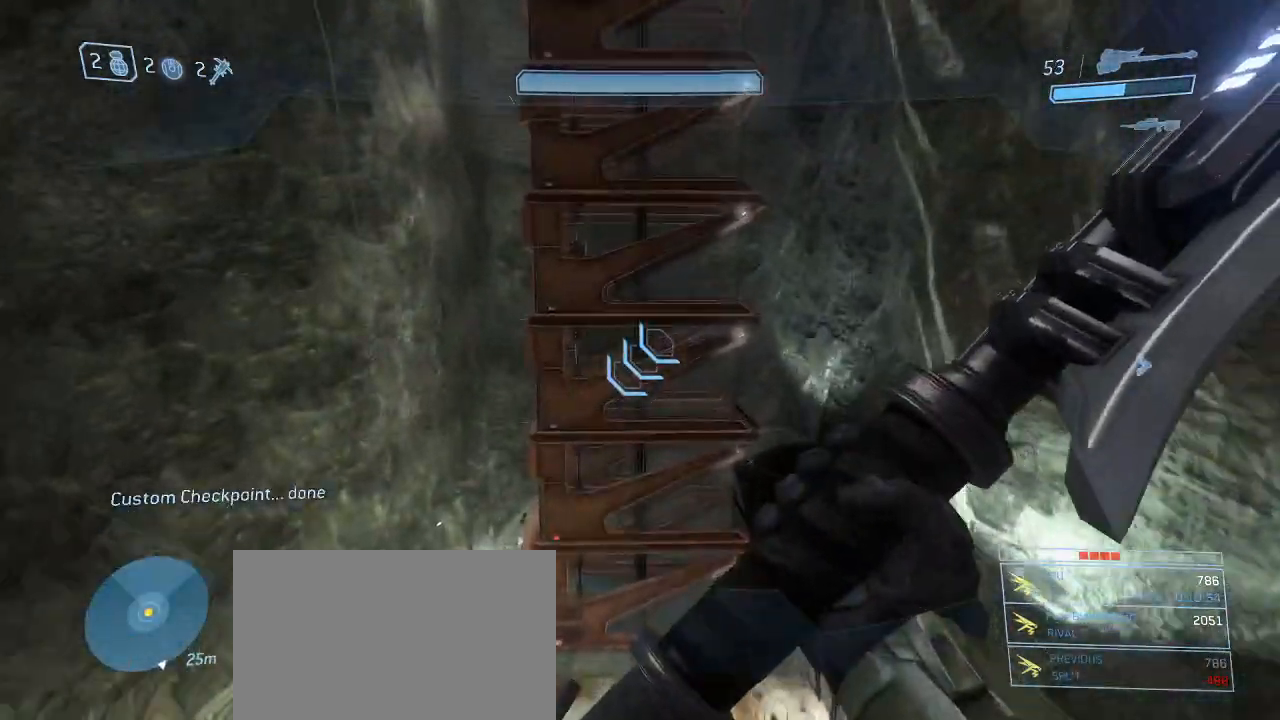
{"keys": ["s"], "mouse": ["left"], "events": [[417, "mouse_left", "down"]]}
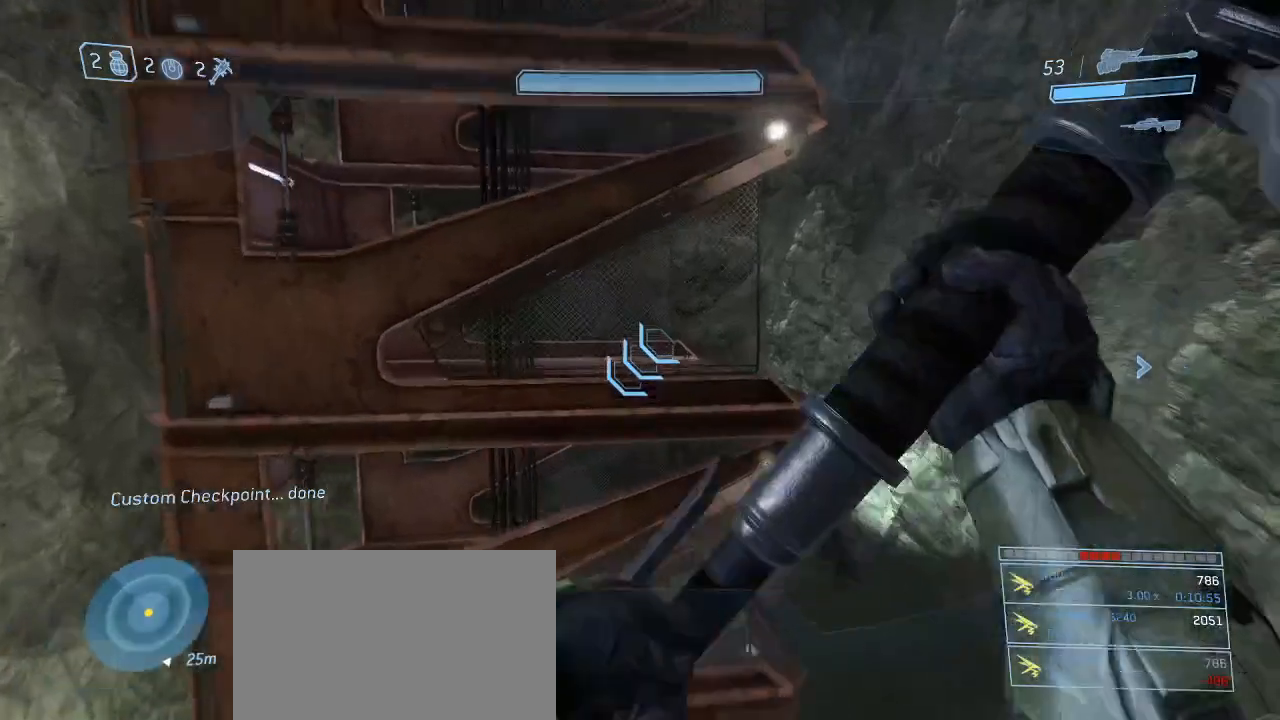
{"keys": [], "mouse": [], "events": [[17, "mouse_left", "up"], [250, "s", "up"]]}
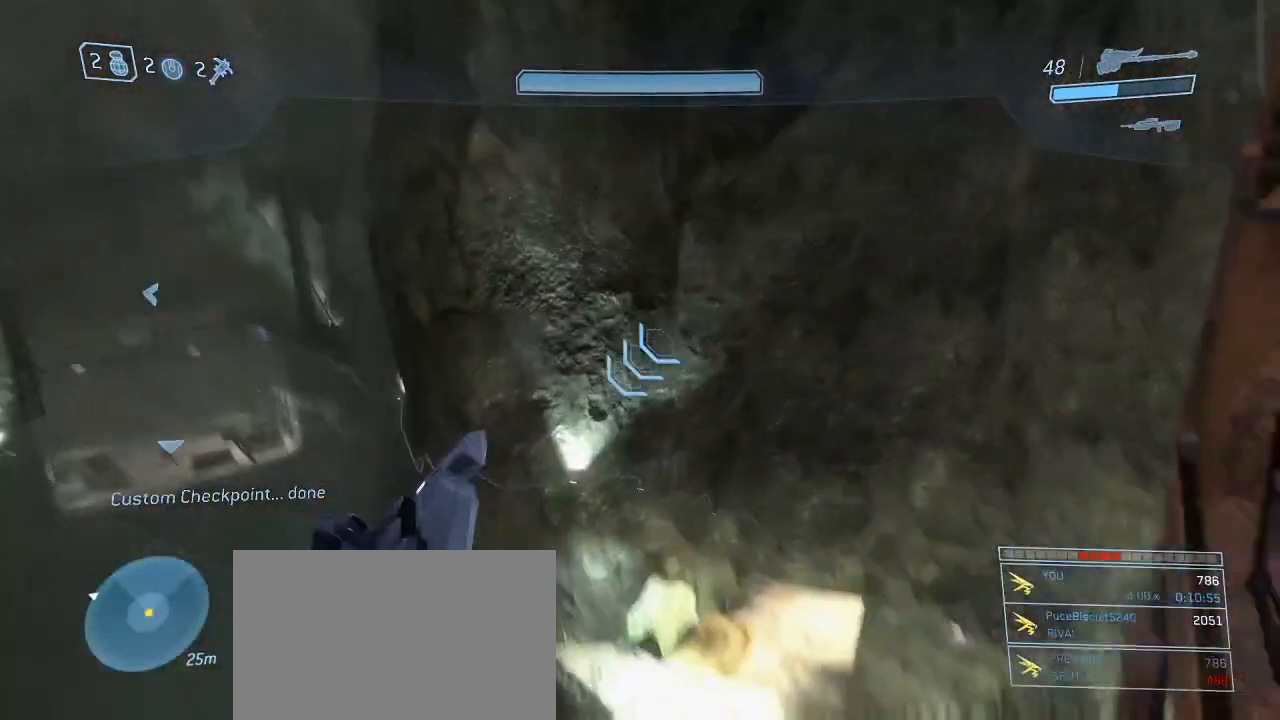
{"keys": [], "mouse": [], "events": []}
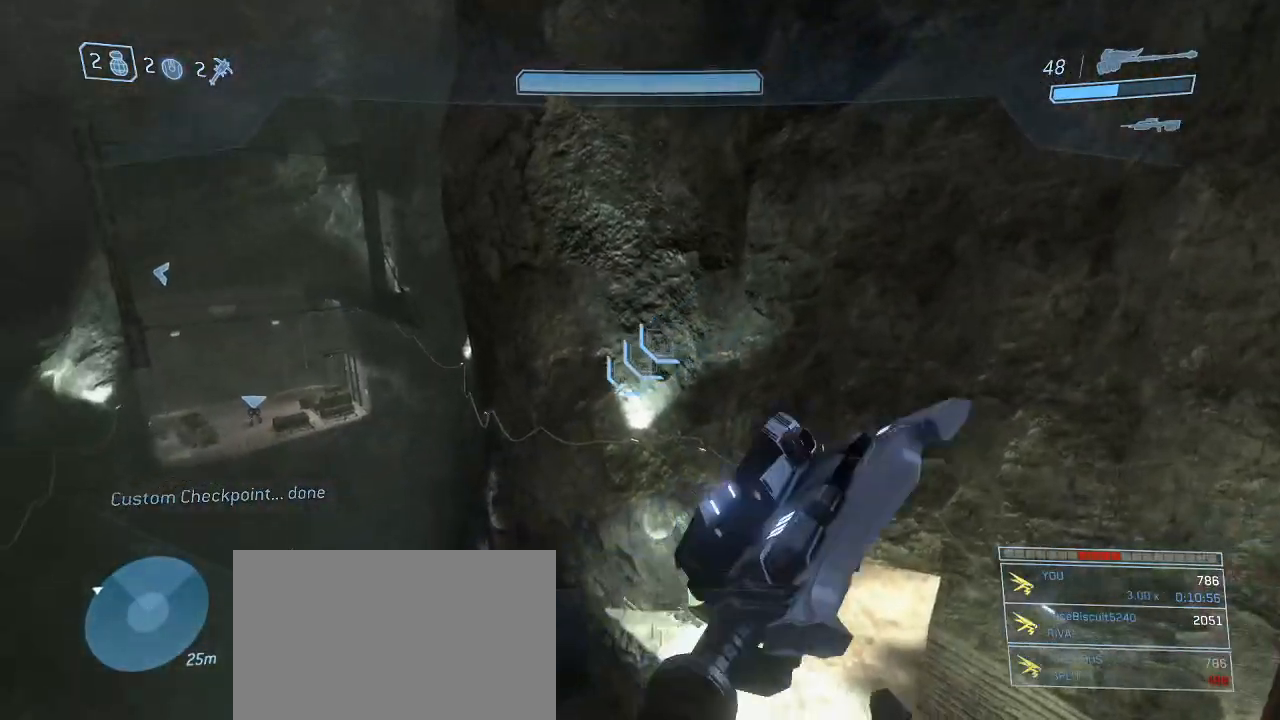
{"keys": ["w"], "mouse": [], "events": [[233, "w", "down"]]}
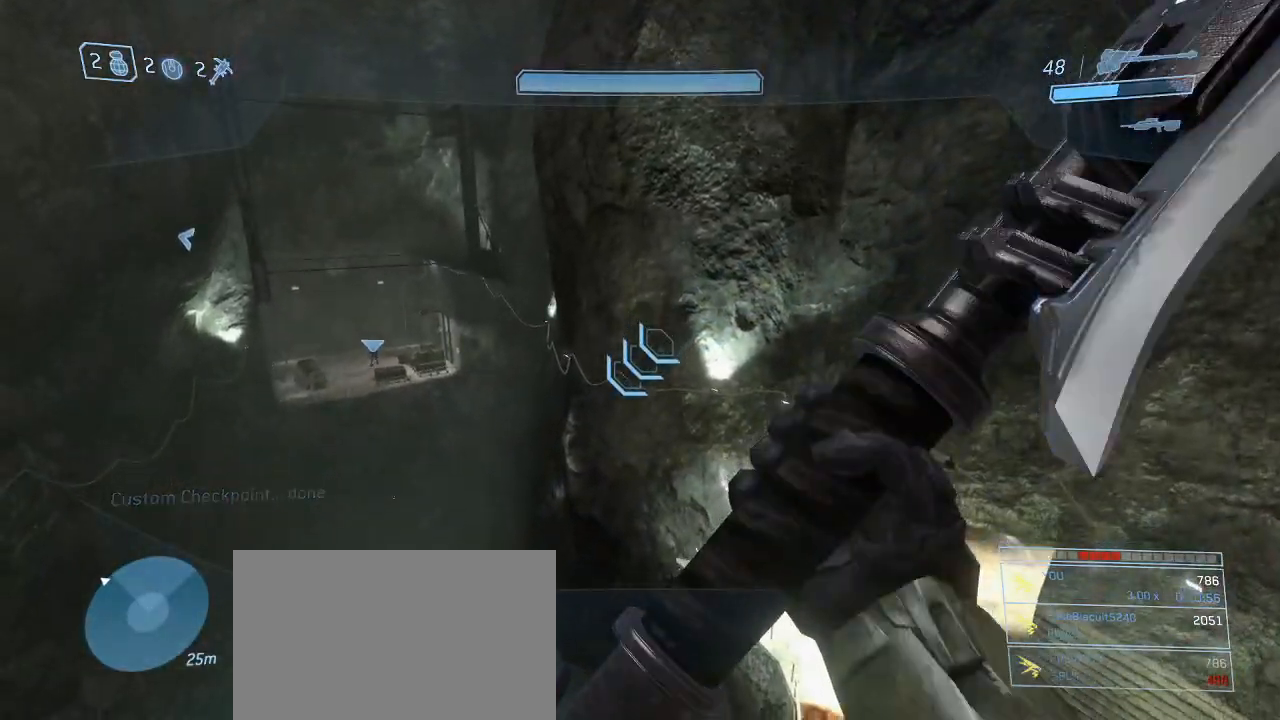
{"keys": ["a"], "mouse": [], "events": [[100, "w", "up"], [333, "a", "down"]]}
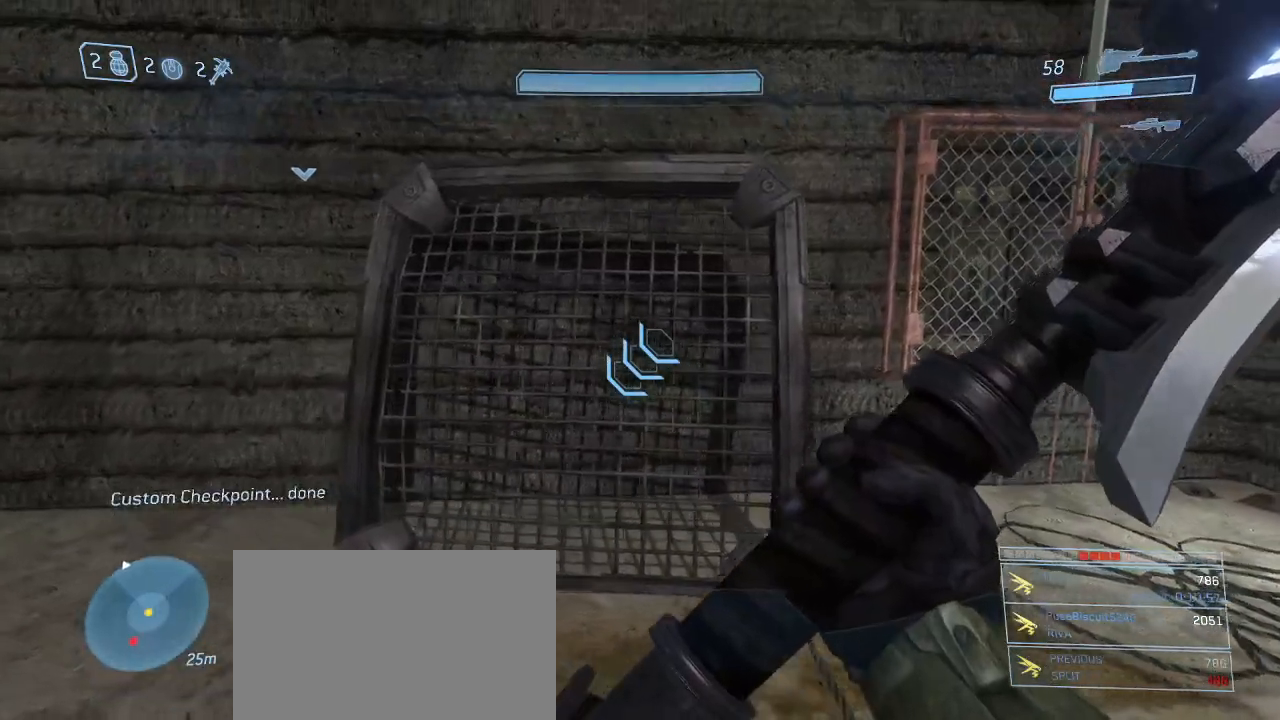
{"keys": [], "mouse": [], "events": [[167, "a", "up"]]}
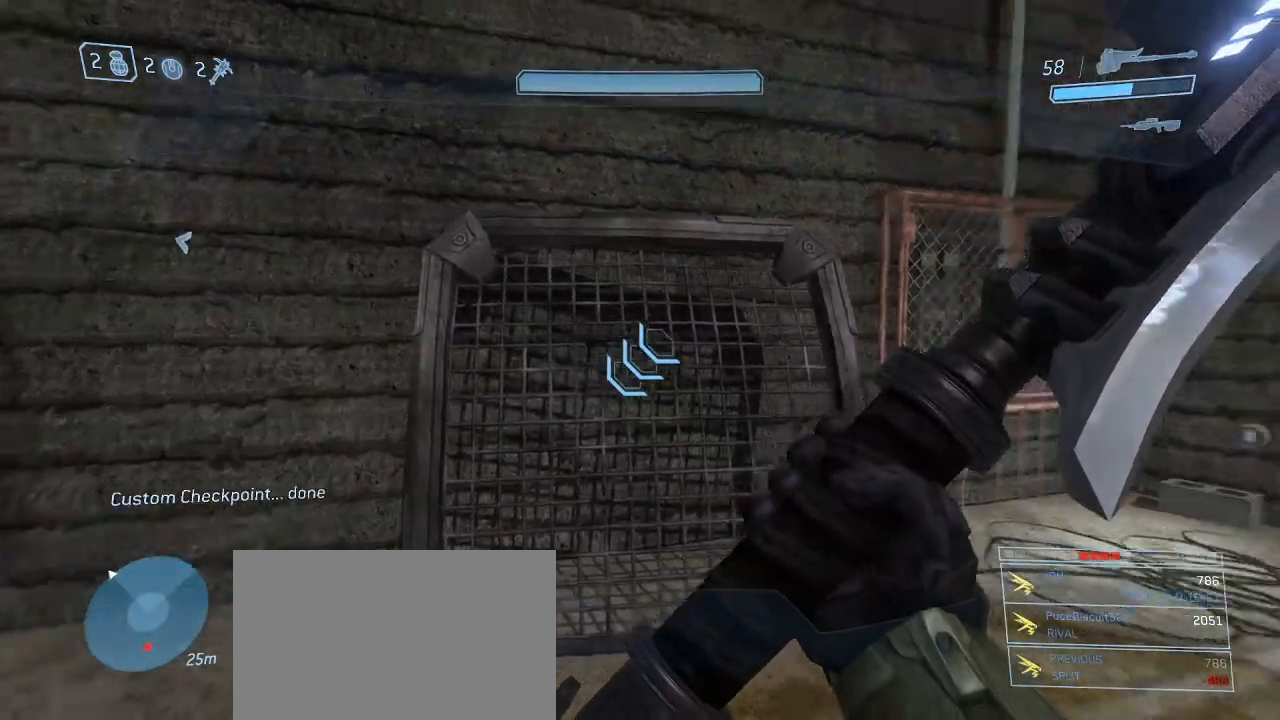
{"keys": ["d"], "mouse": [], "events": [[417, "d", "down"]]}
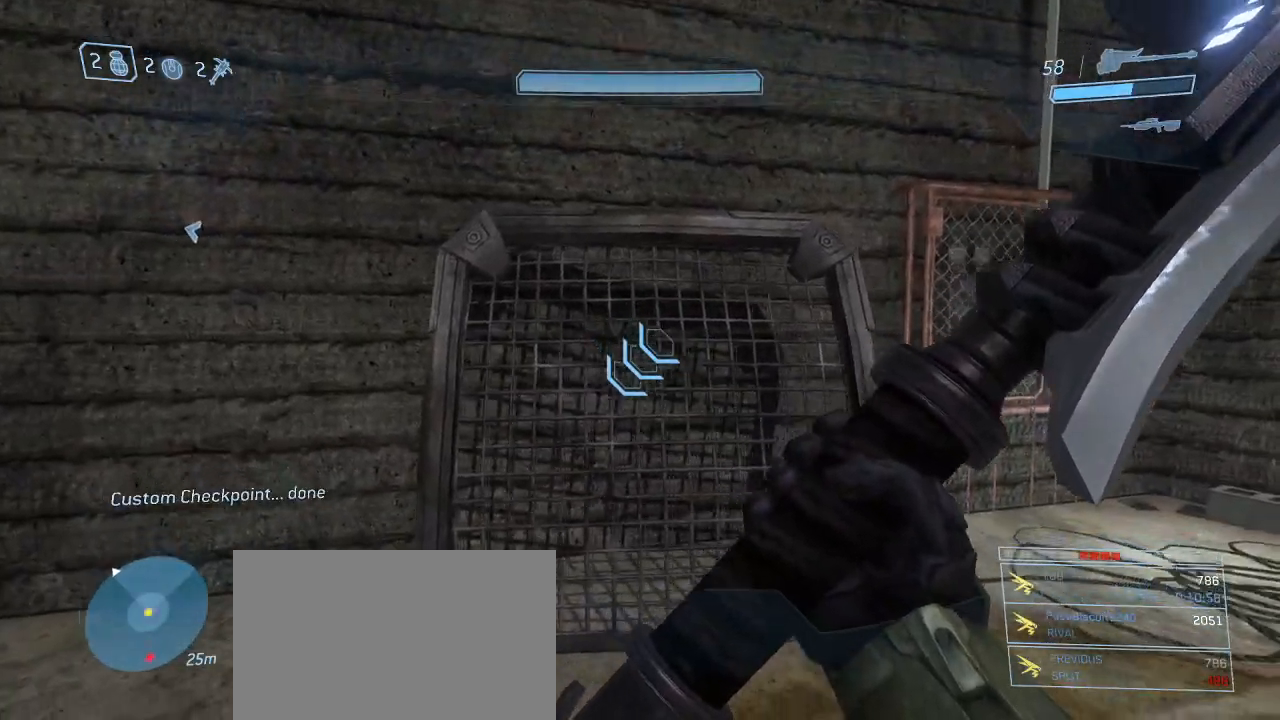
{"keys": ["d"], "mouse": [], "events": [[67, "d", "up"], [333, "d", "down"]]}
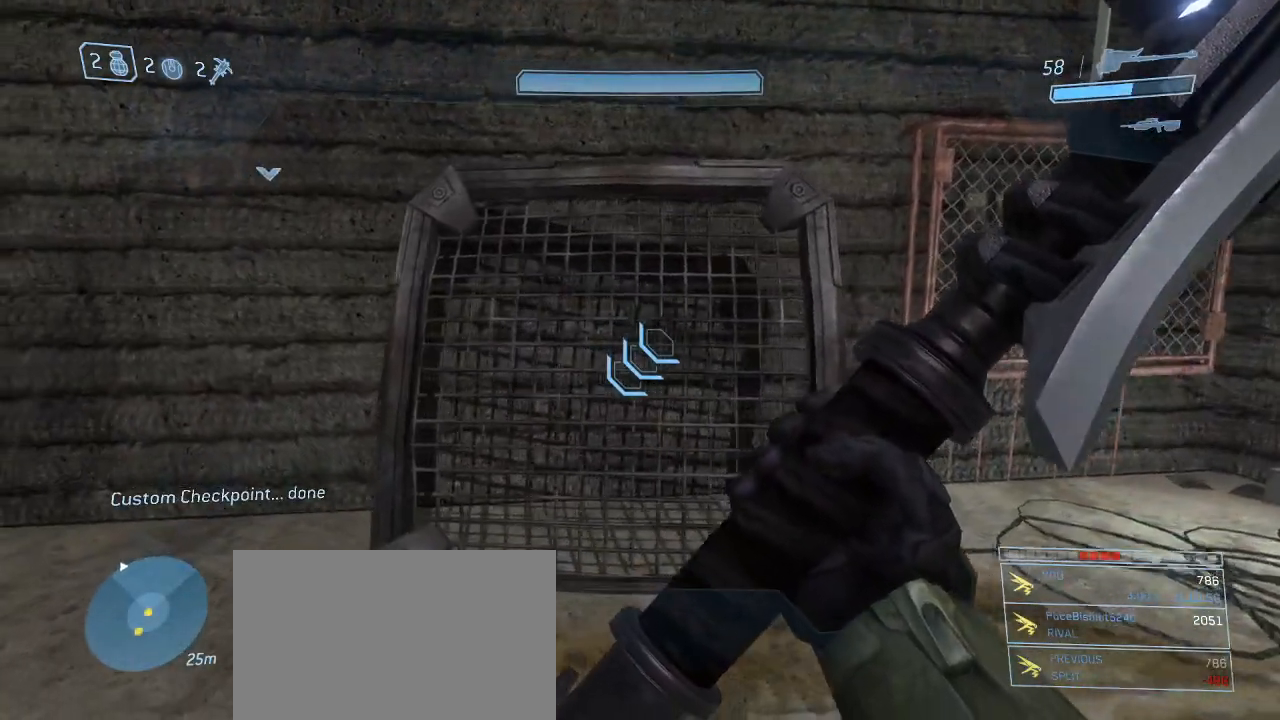
{"keys": ["a"], "mouse": [], "events": [[117, "d", "up"], [450, "a", "down"]]}
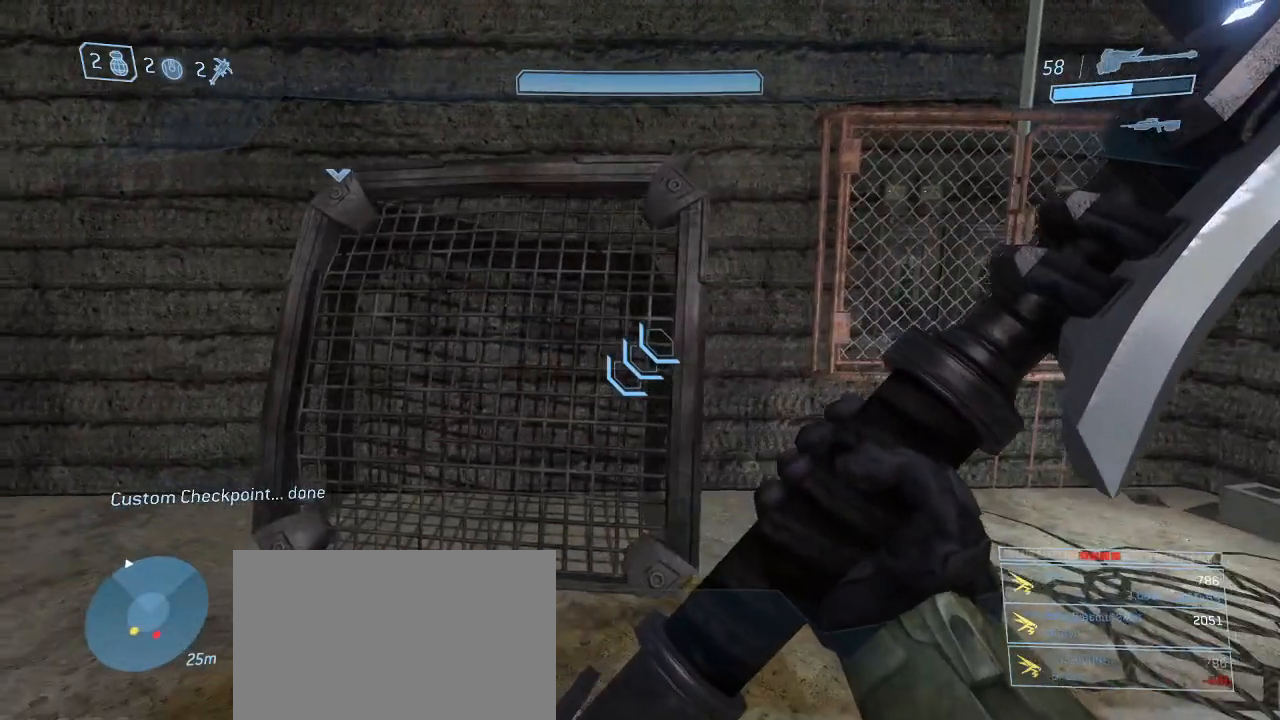
{"keys": [], "mouse": [], "events": [[50, "a", "up"]]}
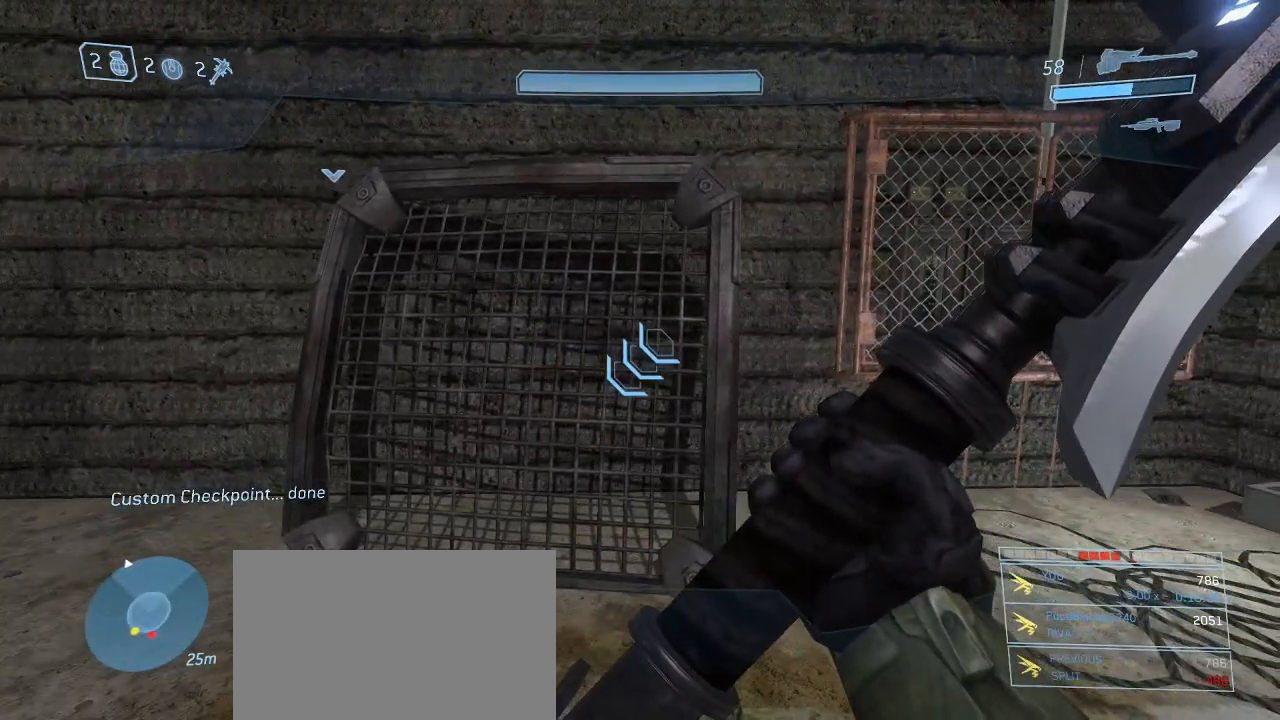
{"keys": [], "mouse": [], "events": []}
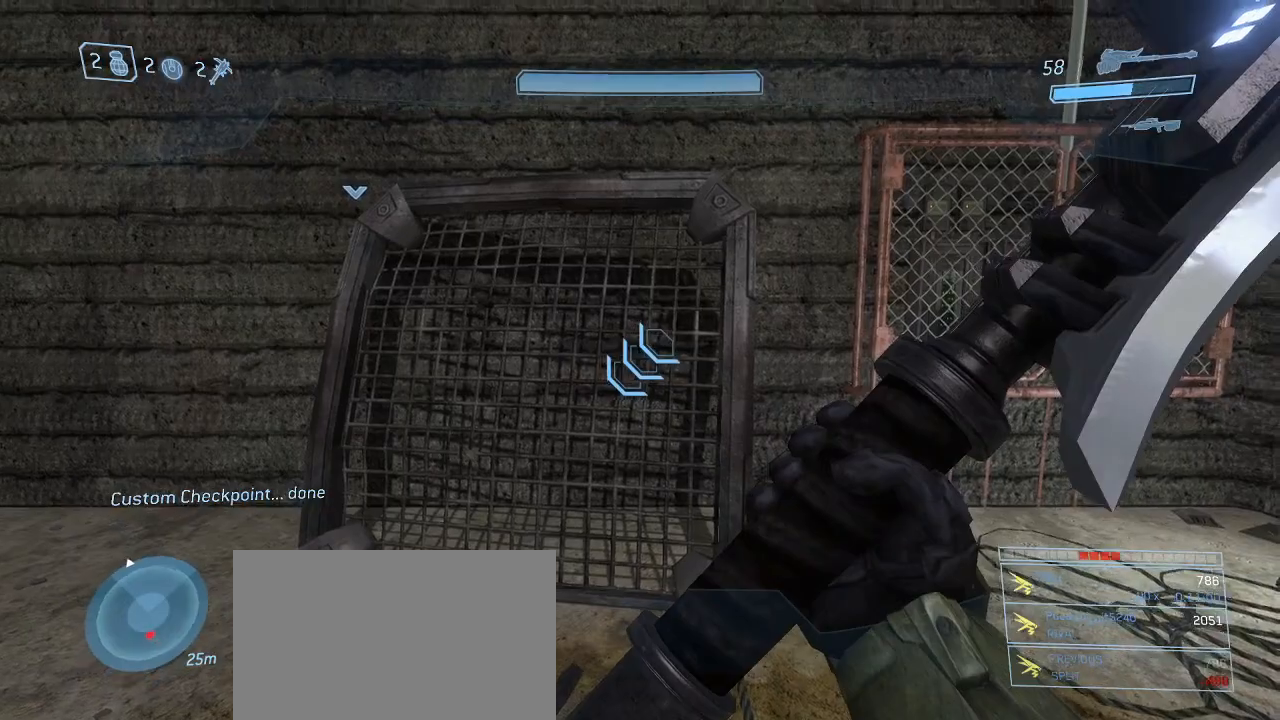
{"keys": [], "mouse": [], "events": []}
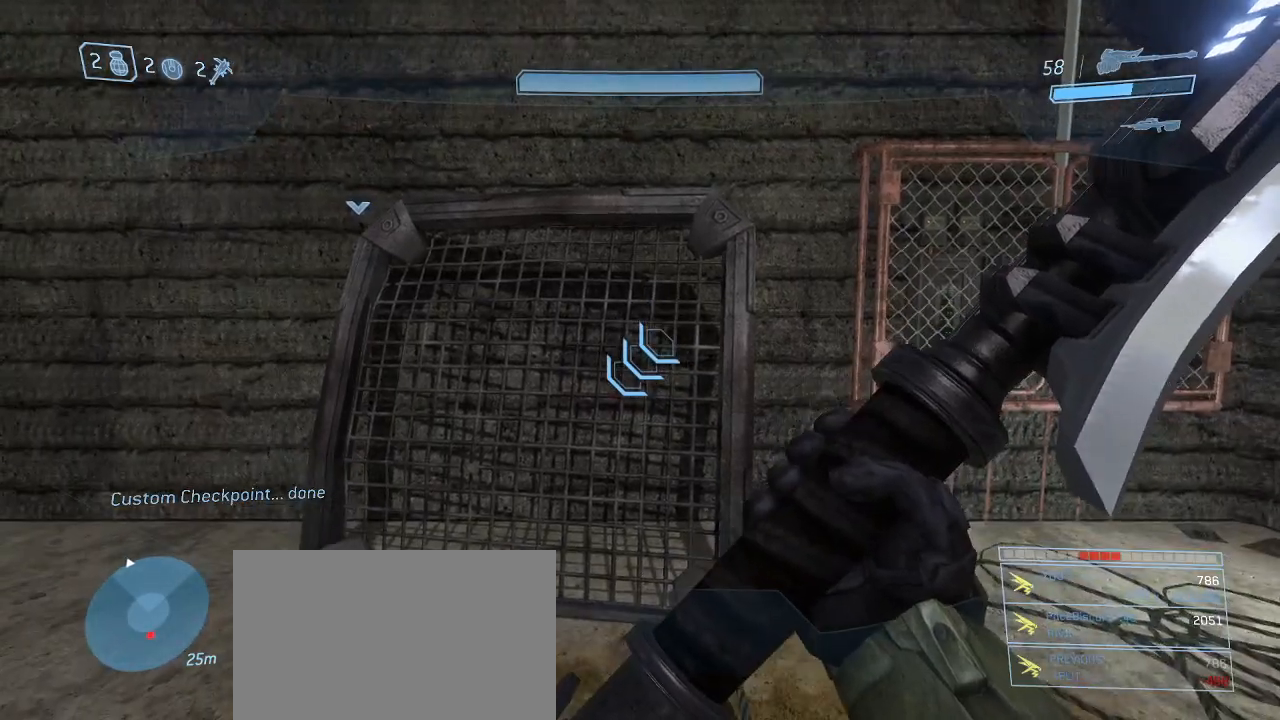
{"keys": ["w"], "mouse": [], "events": [[233, "w", "down"]]}
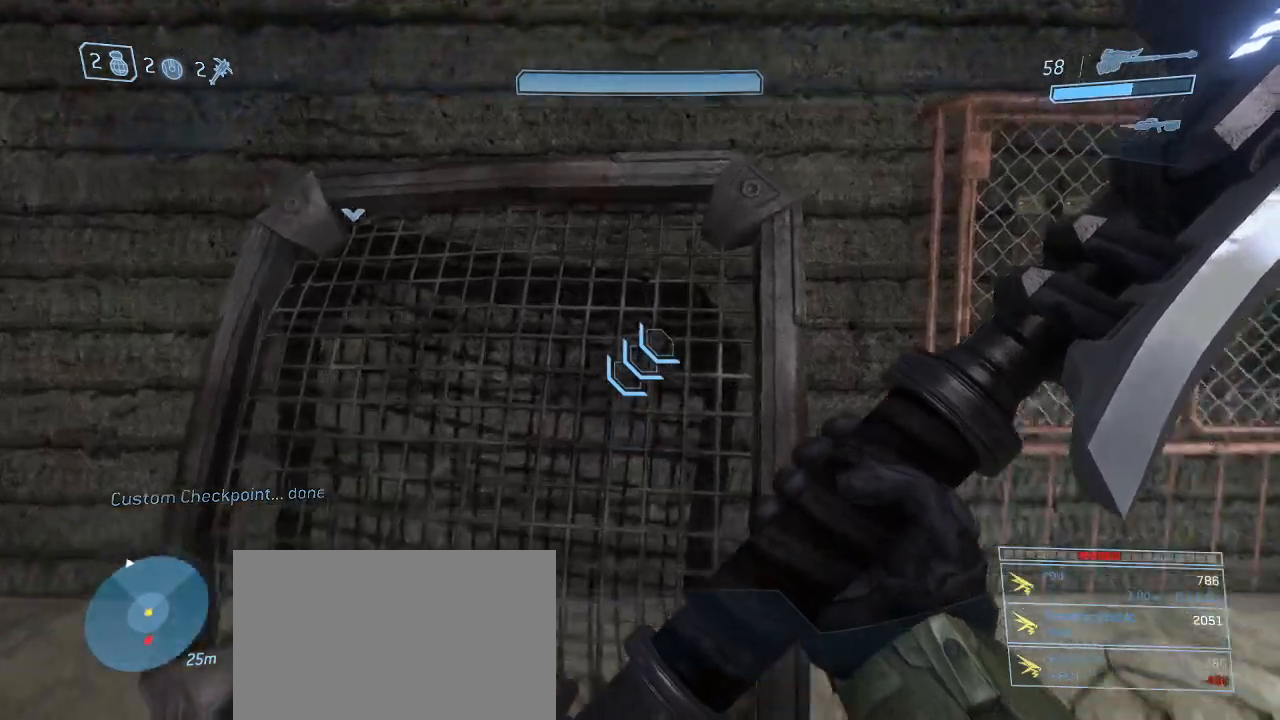
{"keys": ["w"], "mouse": [], "events": [[250, "space", "down"], [333, "mouse_left", "down"], [383, "space", "up"], [433, "mouse_left", "up"]]}
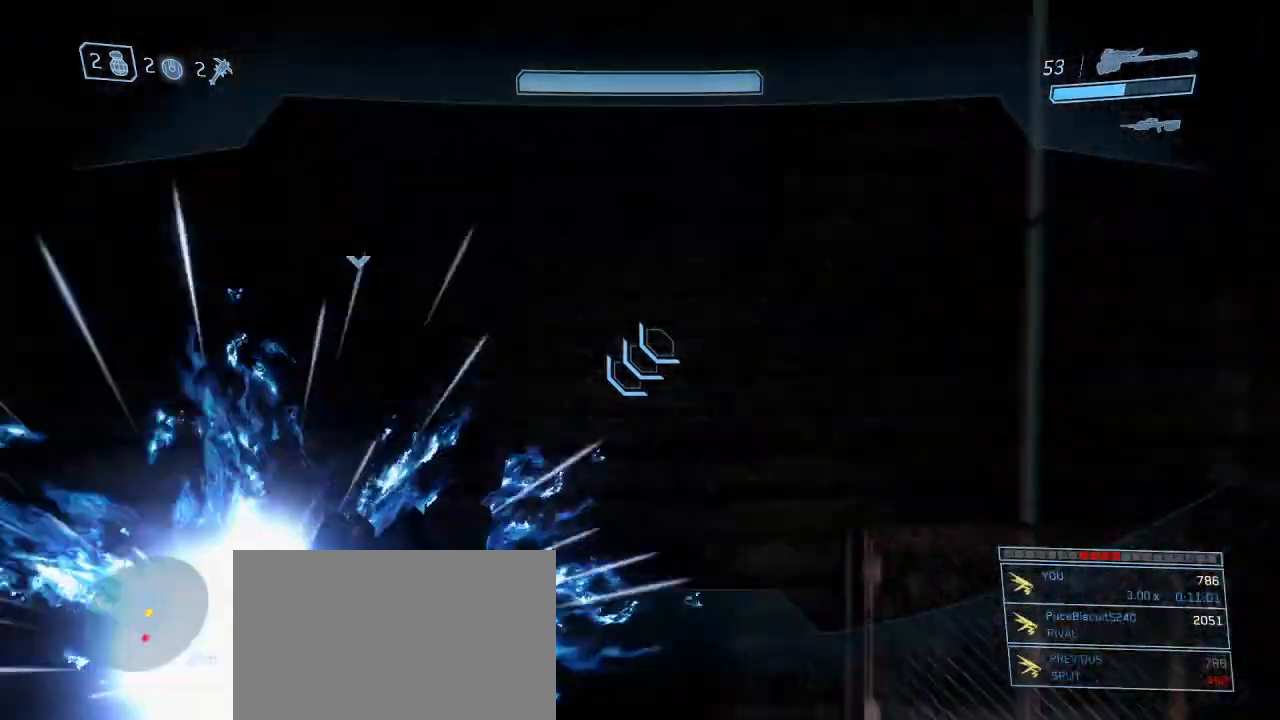
{"keys": ["a", "w"], "mouse": [], "events": [[450, "a", "down"]]}
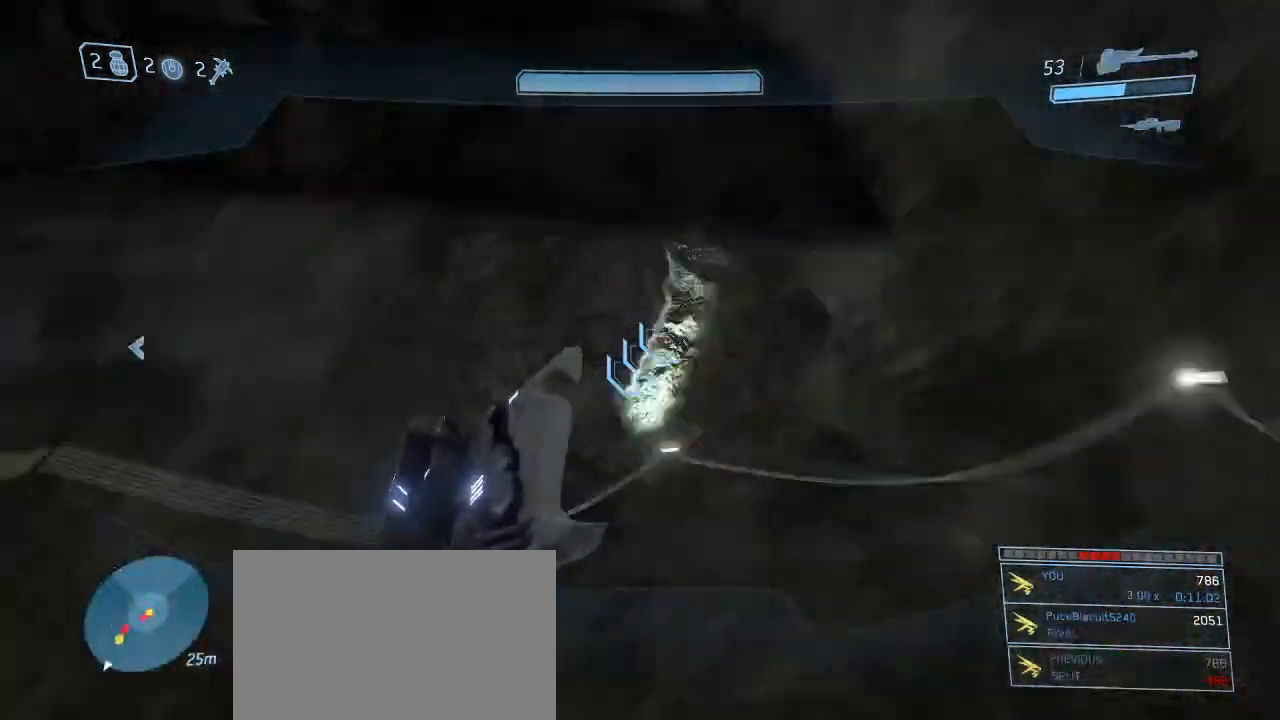
{"keys": ["a"], "mouse": [], "events": [[467, "w", "up"]]}
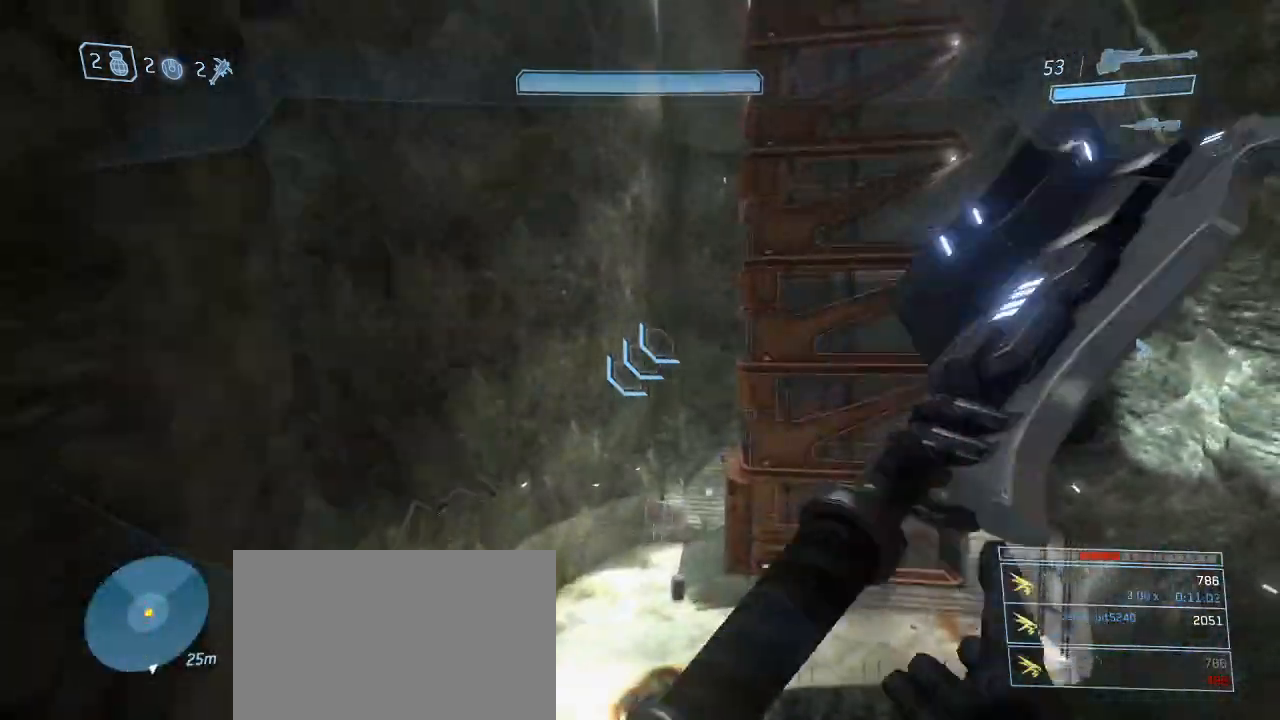
{"keys": [], "mouse": ["left"], "events": [[100, "a", "up"], [483, "mouse_left", "down"]]}
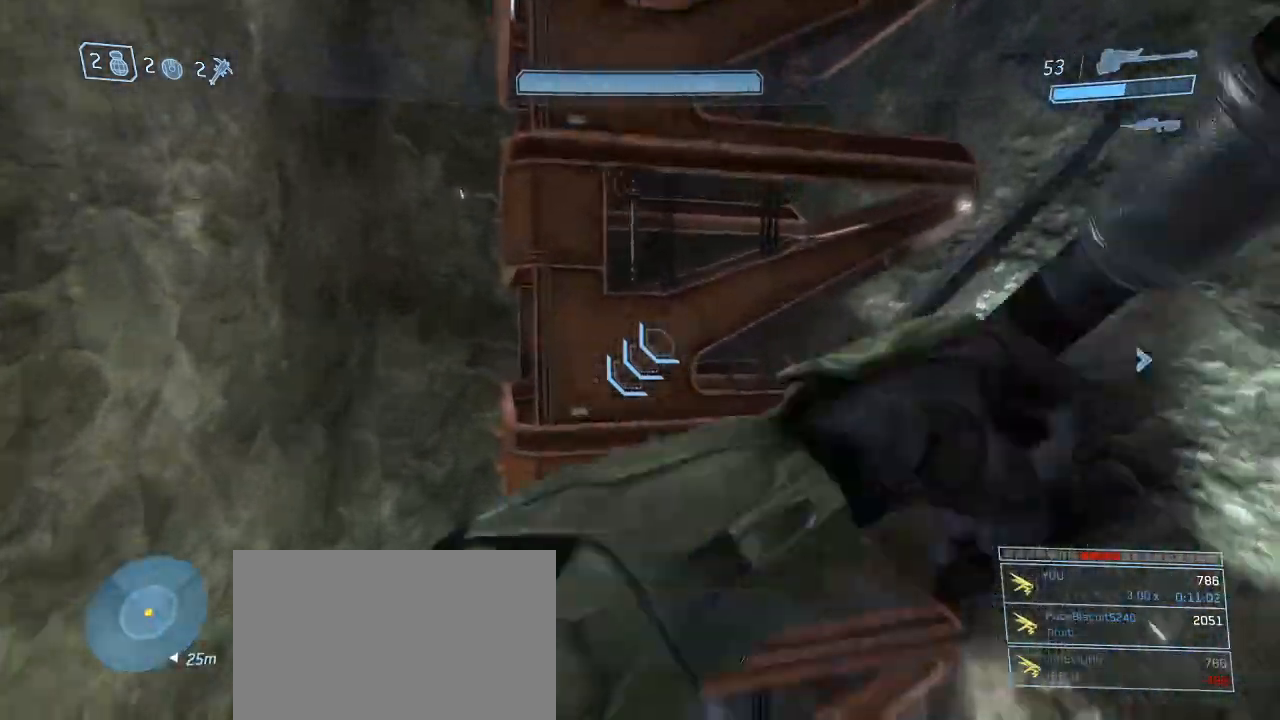
{"keys": ["a"], "mouse": [], "events": [[67, "a", "down"], [67, "mouse_left", "up"], [117, "mouse_left", "down"], [167, "mouse_left", "up"]]}
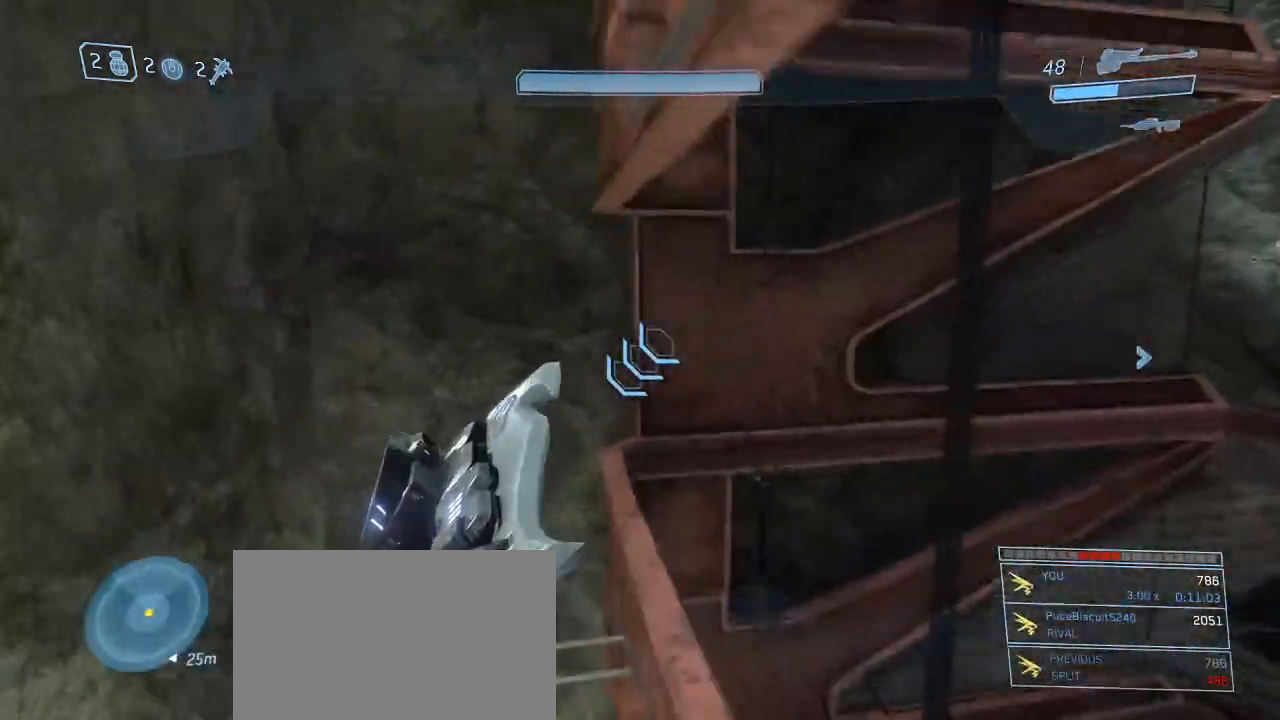
{"keys": ["w"], "mouse": [], "events": [[133, "a", "up"], [333, "w", "down"]]}
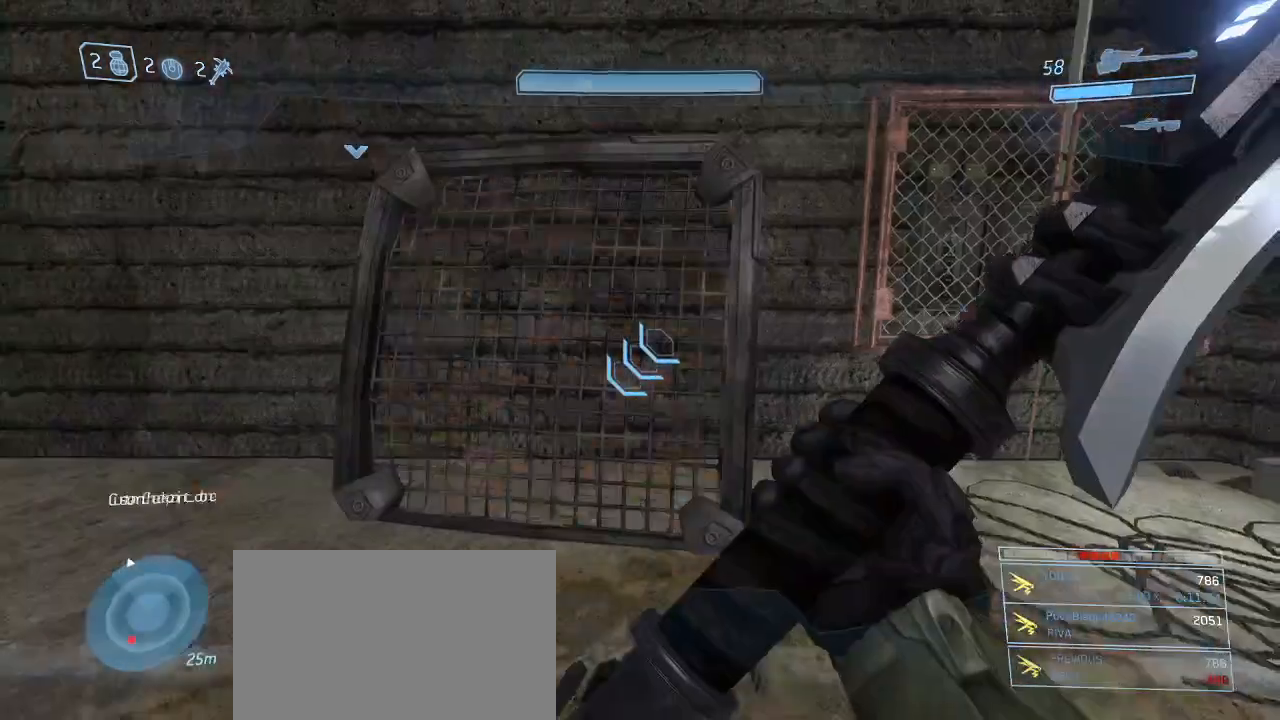
{"keys": ["w"], "mouse": [], "events": [[150, "w", "up"], [483, "w", "down"]]}
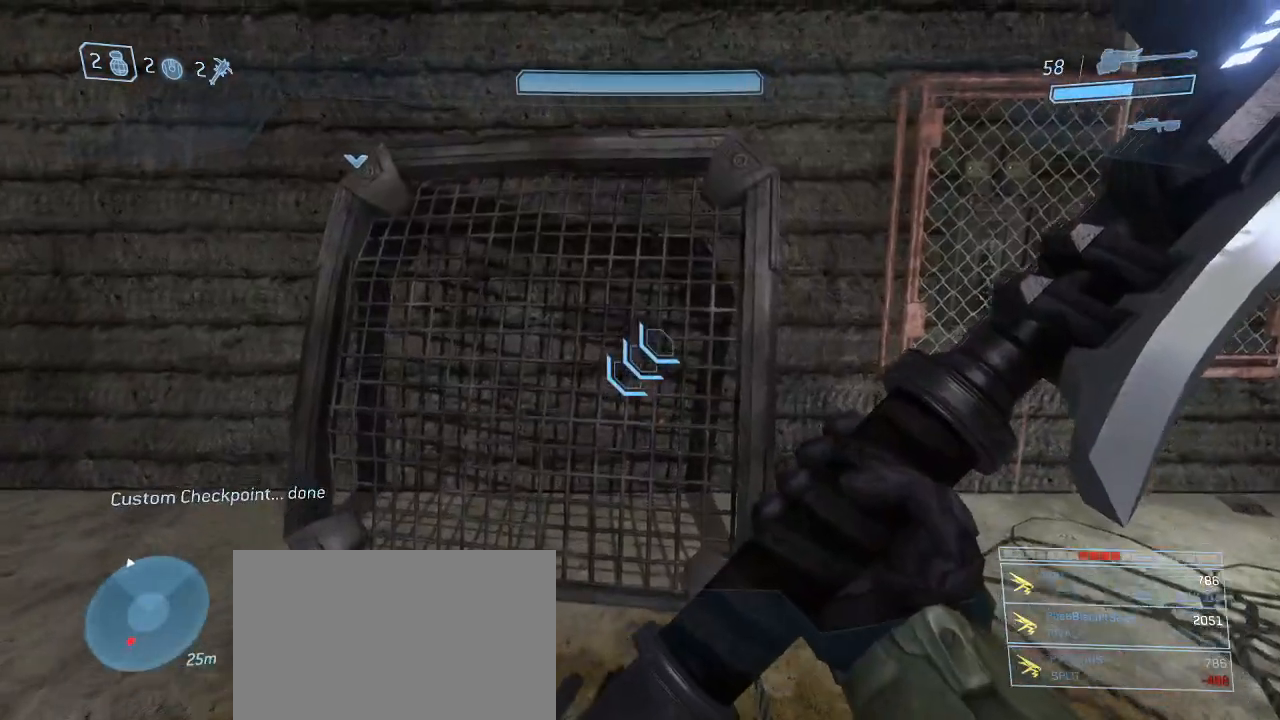
{"keys": ["space", "w"], "mouse": [], "events": [[500, "space", "down"]]}